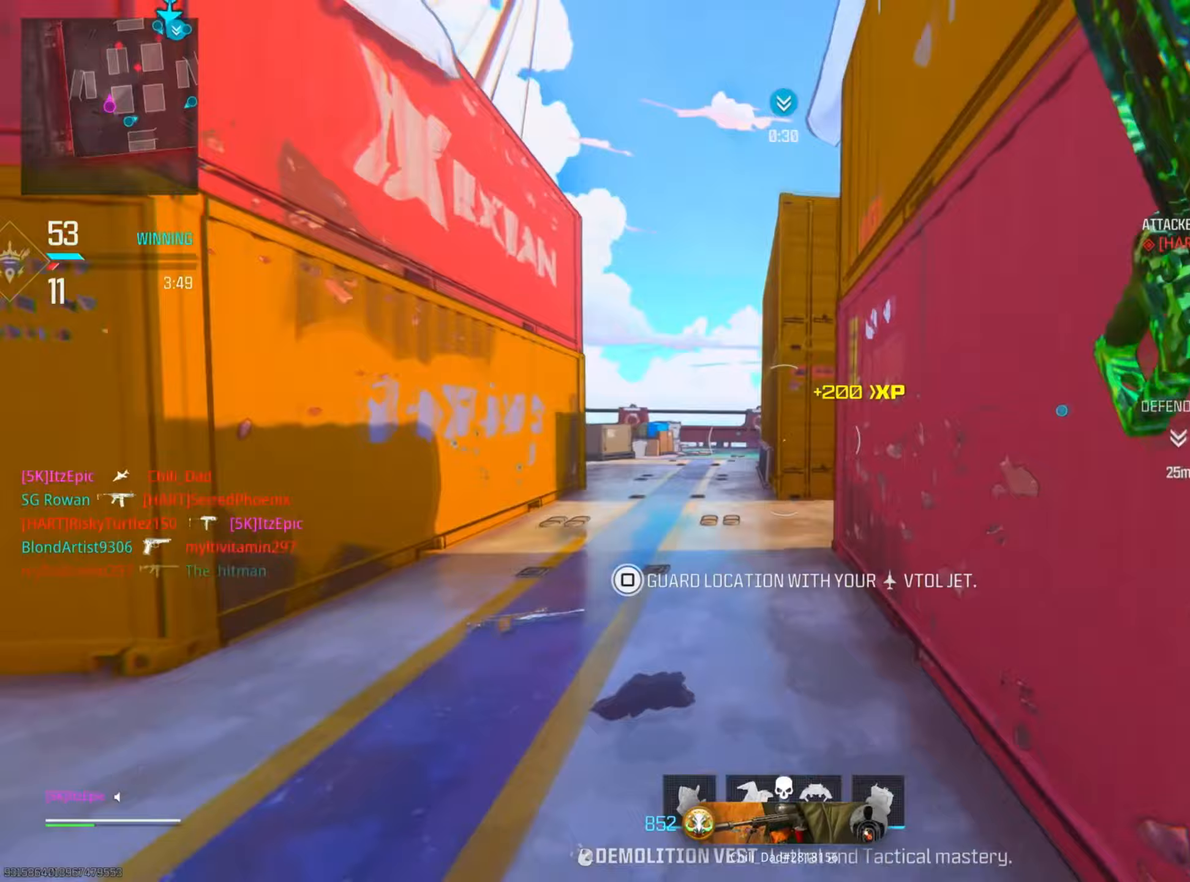
Gameplay with a controller (PlayStation layout); each line is a JSON object with the inputs held at the frame after it (dt_ms = milliseconds from this image to that frame). "events" lists button and stick changes between this image and that frame as [ms after this image, input, new state], when the widget could be followed in between.
{"dt_ms": 200, "buttons": ["R2"], "left_stick": "up", "right_stick": "right", "events": [[67, "left_stick", "up"], [117, "right_stick", "right"]]}
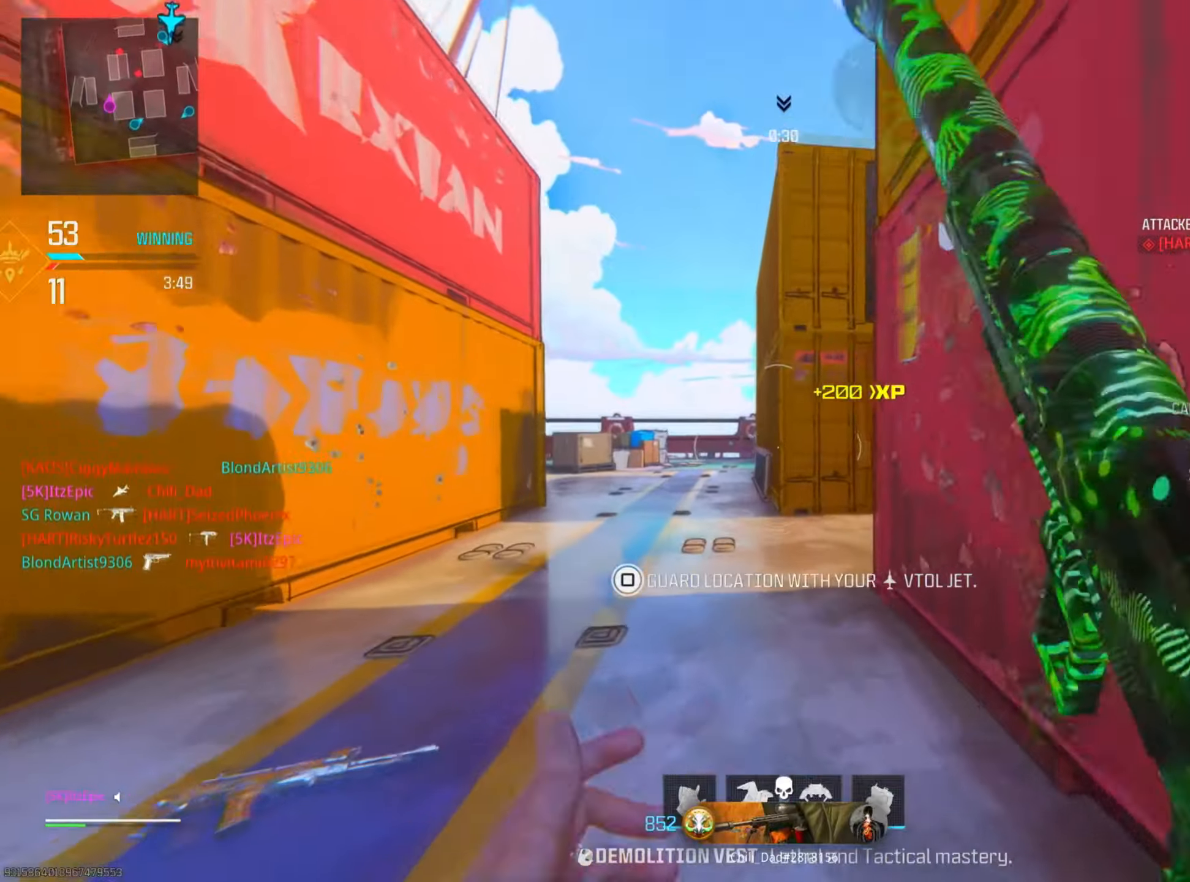
{"dt_ms": 501, "buttons": ["R2"], "left_stick": "up", "right_stick": "center", "events": [[150, "CIRCLE", "down"], [150, "R3", "down"], [284, "R3", "up"], [317, "CIRCLE", "up"], [334, "right_stick", "center"]]}
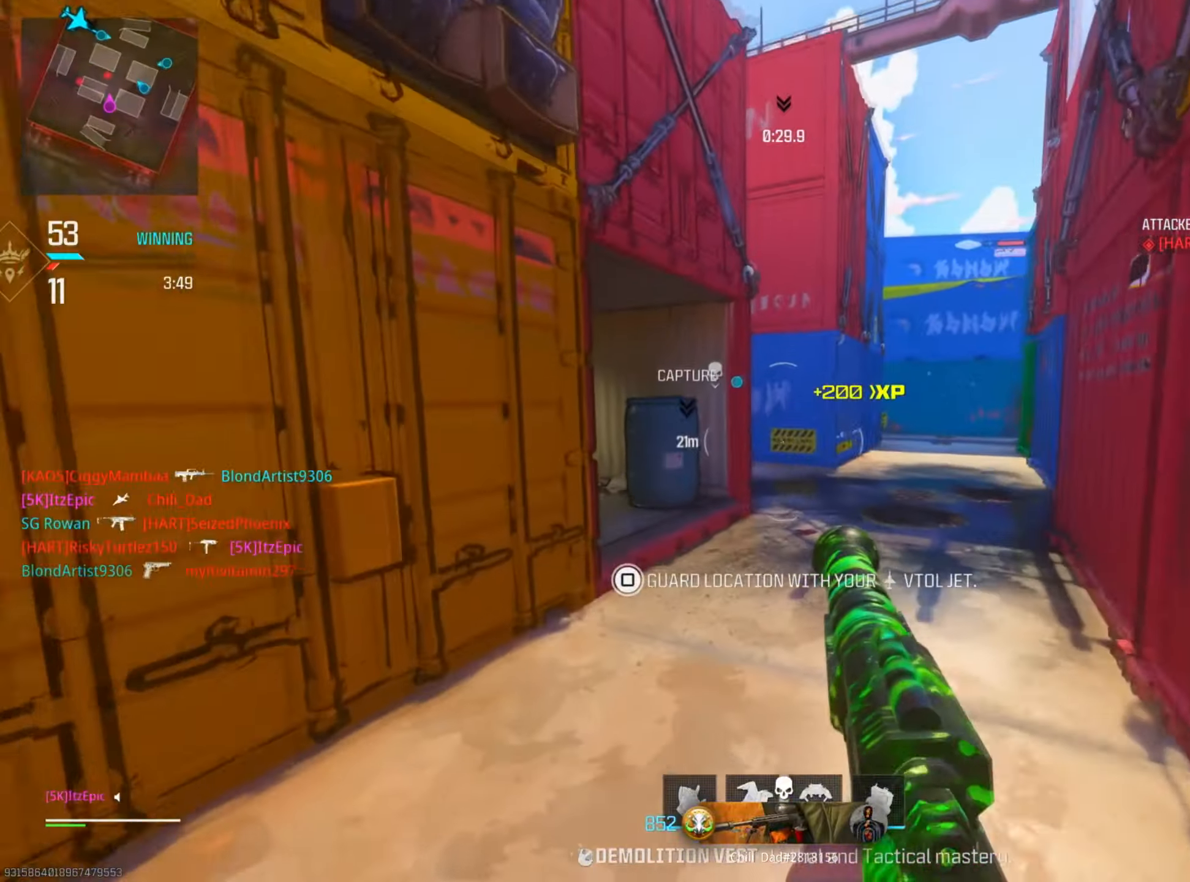
{"dt_ms": 500, "buttons": ["R2"], "left_stick": "up-right", "right_stick": "center", "events": [[66, "left_stick", "up-right"]]}
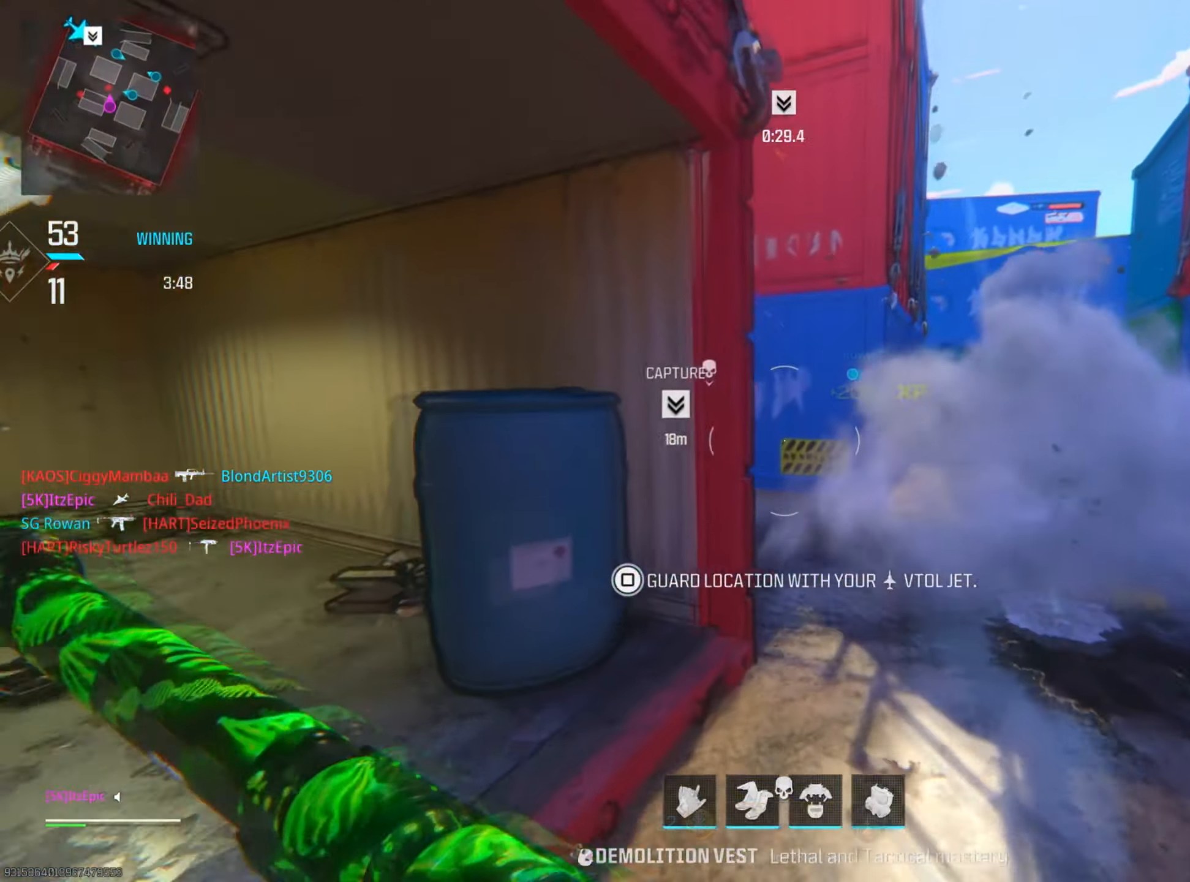
{"dt_ms": 501, "buttons": ["R2"], "left_stick": "up", "right_stick": "left", "events": [[34, "left_stick", "up"], [84, "right_stick", "left"], [234, "R2", "up"], [334, "R2", "down"], [367, "CIRCLE", "down"], [467, "CIRCLE", "up"]]}
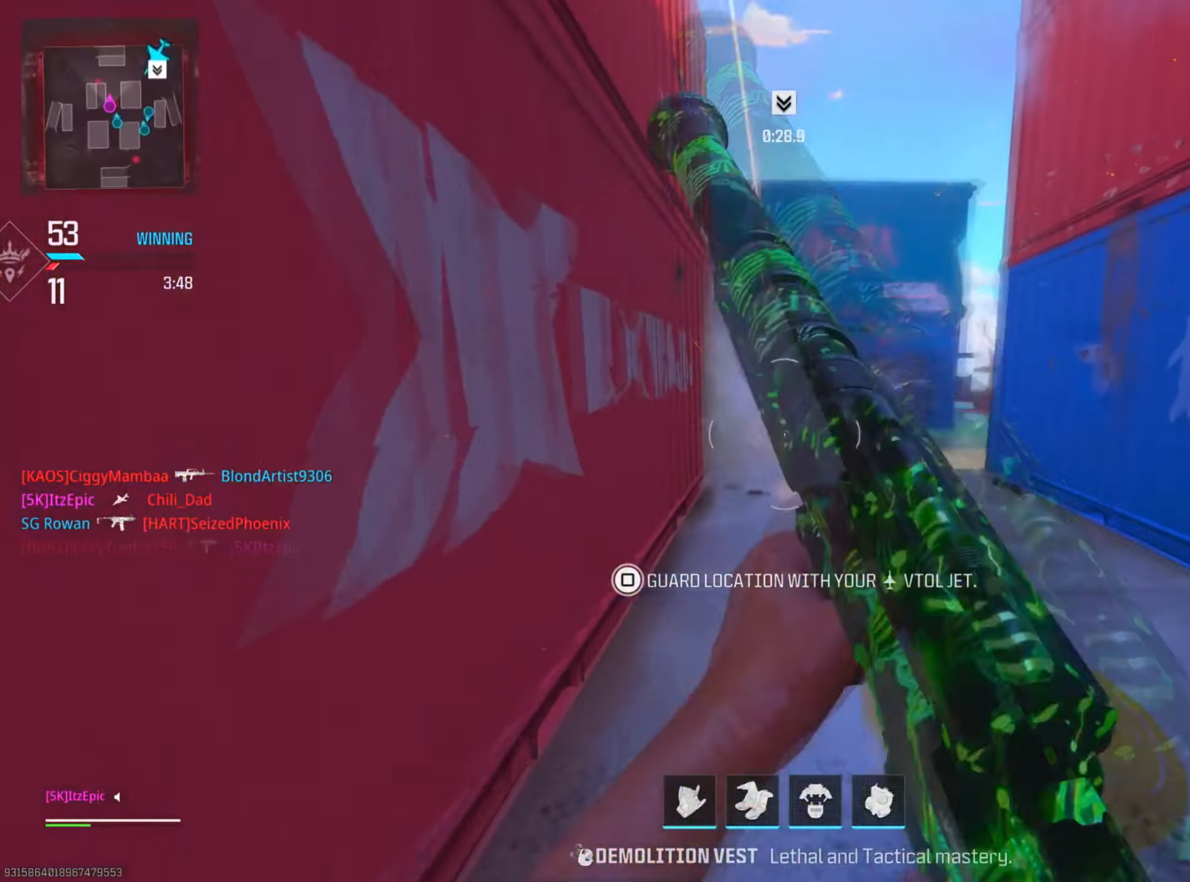
{"dt_ms": 500, "buttons": ["L2", "R3"], "left_stick": "right", "right_stick": "right", "events": [[16, "right_stick", "center"], [333, "right_stick", "right"], [400, "R2", "up"], [433, "L2", "down"], [433, "R3", "down"], [433, "left_stick", "right"]]}
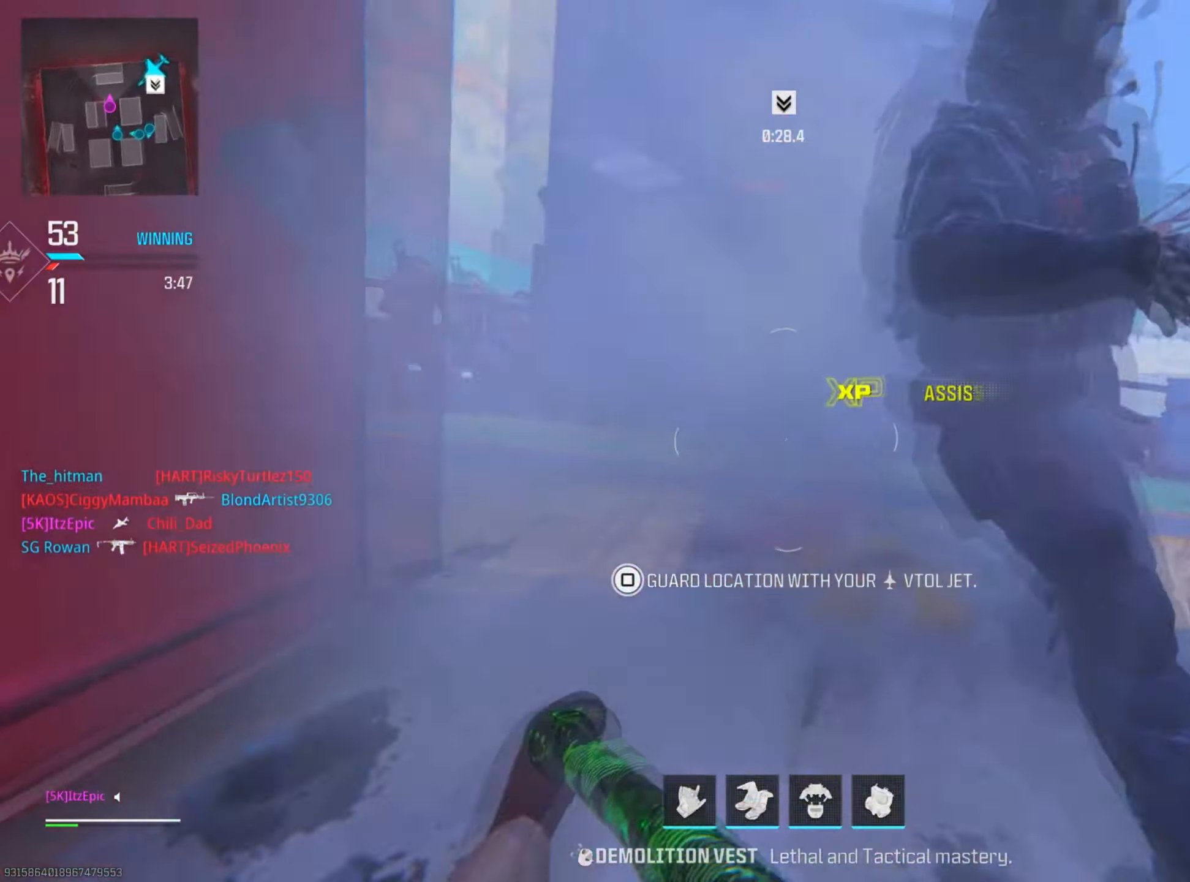
{"dt_ms": 501, "buttons": ["R2"], "left_stick": "up-left", "right_stick": "left", "events": [[17, "left_stick", "down-right"], [84, "R2", "down"], [84, "R3", "up"], [117, "right_stick", "center"], [167, "L2", "up"], [167, "right_stick", "right"], [284, "right_stick", "left"], [384, "left_stick", "up-left"]]}
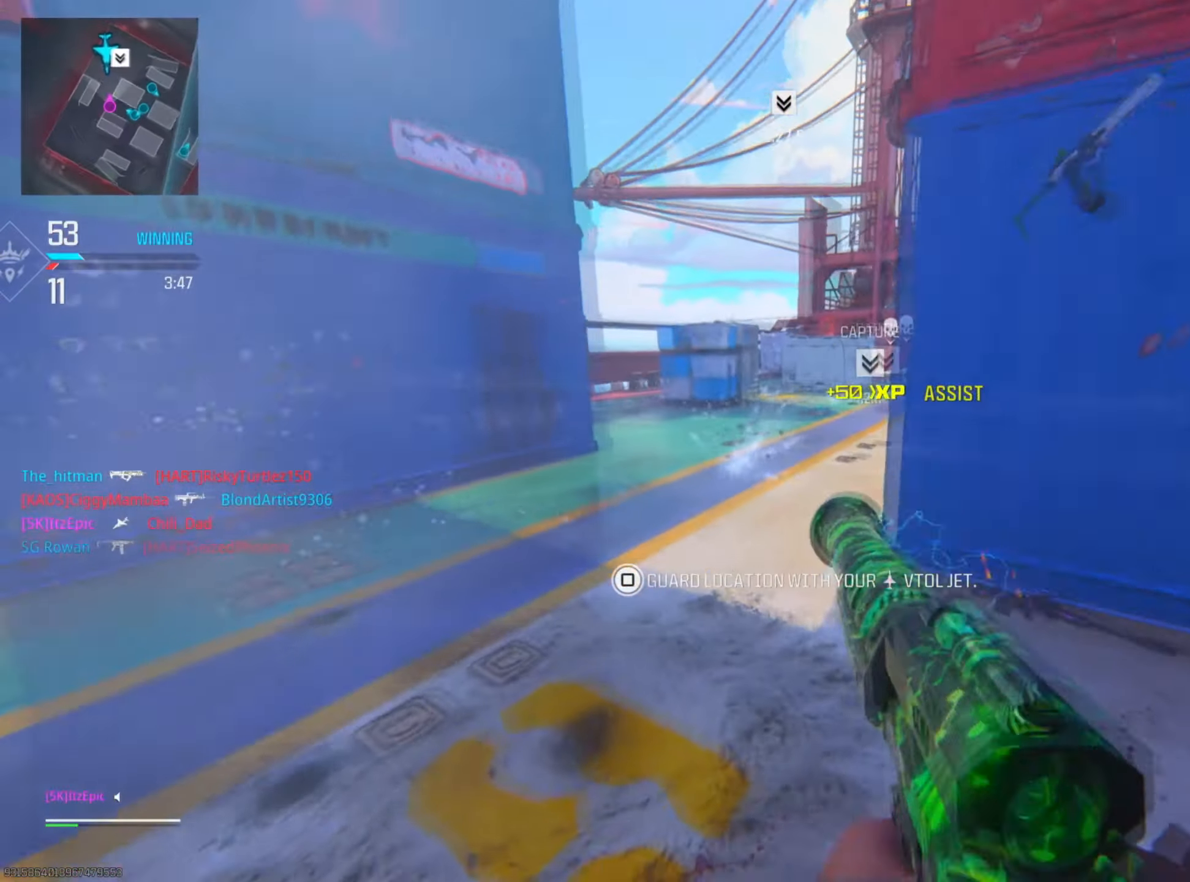
{"dt_ms": 500, "buttons": [], "left_stick": "up-left", "right_stick": "left"}
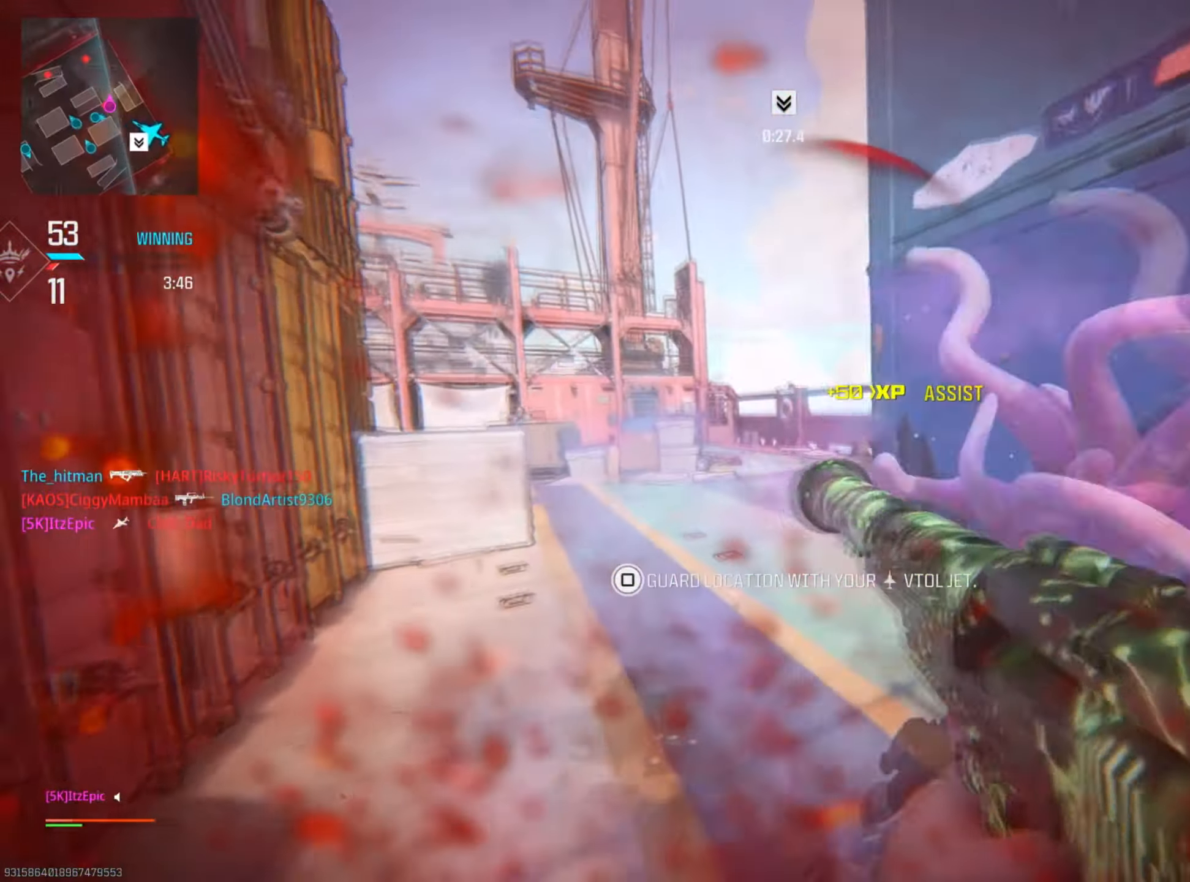
{"dt_ms": 501, "buttons": ["R2"], "left_stick": "down-left", "right_stick": "center", "events": [[50, "R2", "down"], [50, "right_stick", "right"], [117, "R2", "up"], [117, "left_stick", "down-left"], [401, "R2", "down"], [484, "right_stick", "center"]]}
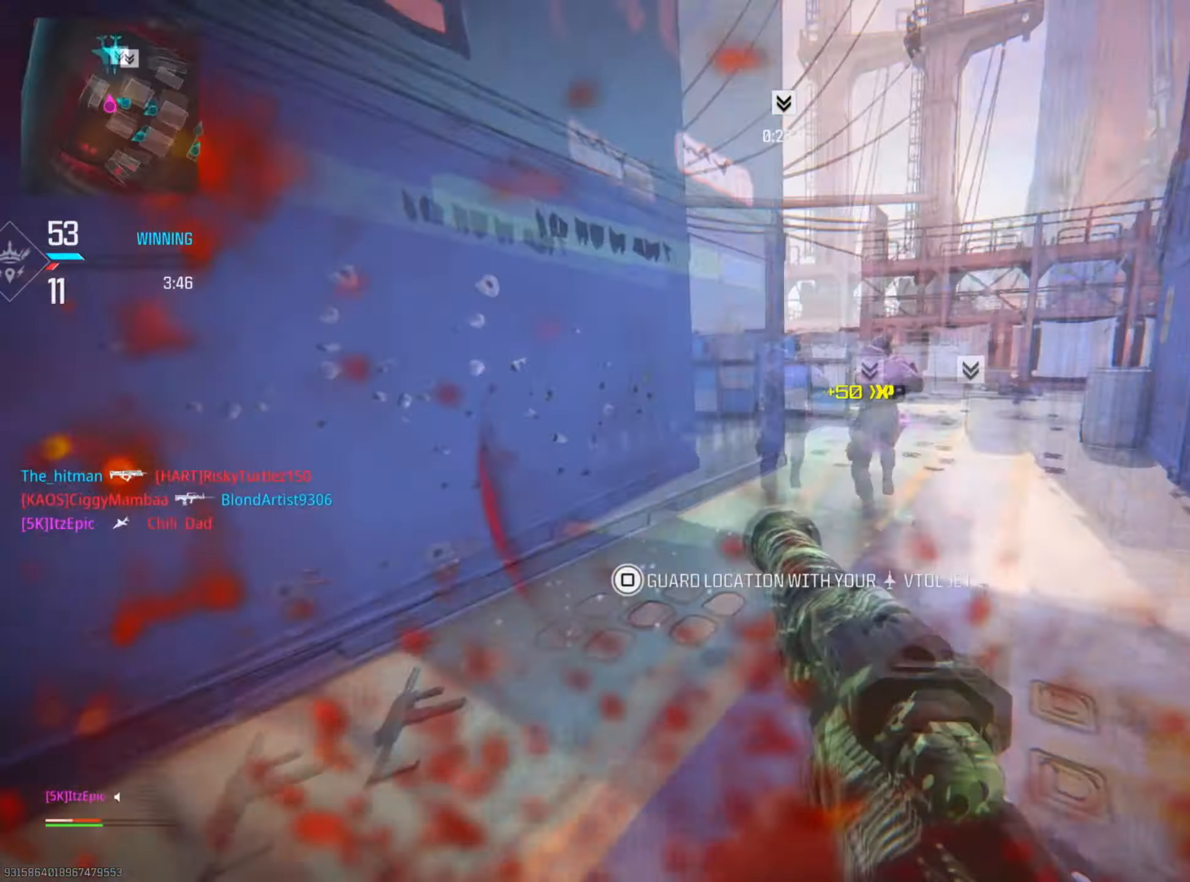
{"dt_ms": 500, "buttons": ["CIRCLE", "R2"], "left_stick": "down-right", "right_stick": "center", "events": [[133, "R2", "up"], [167, "left_stick", "down"], [200, "R2", "down"], [300, "left_stick", "down-right"], [484, "CIRCLE", "down"]]}
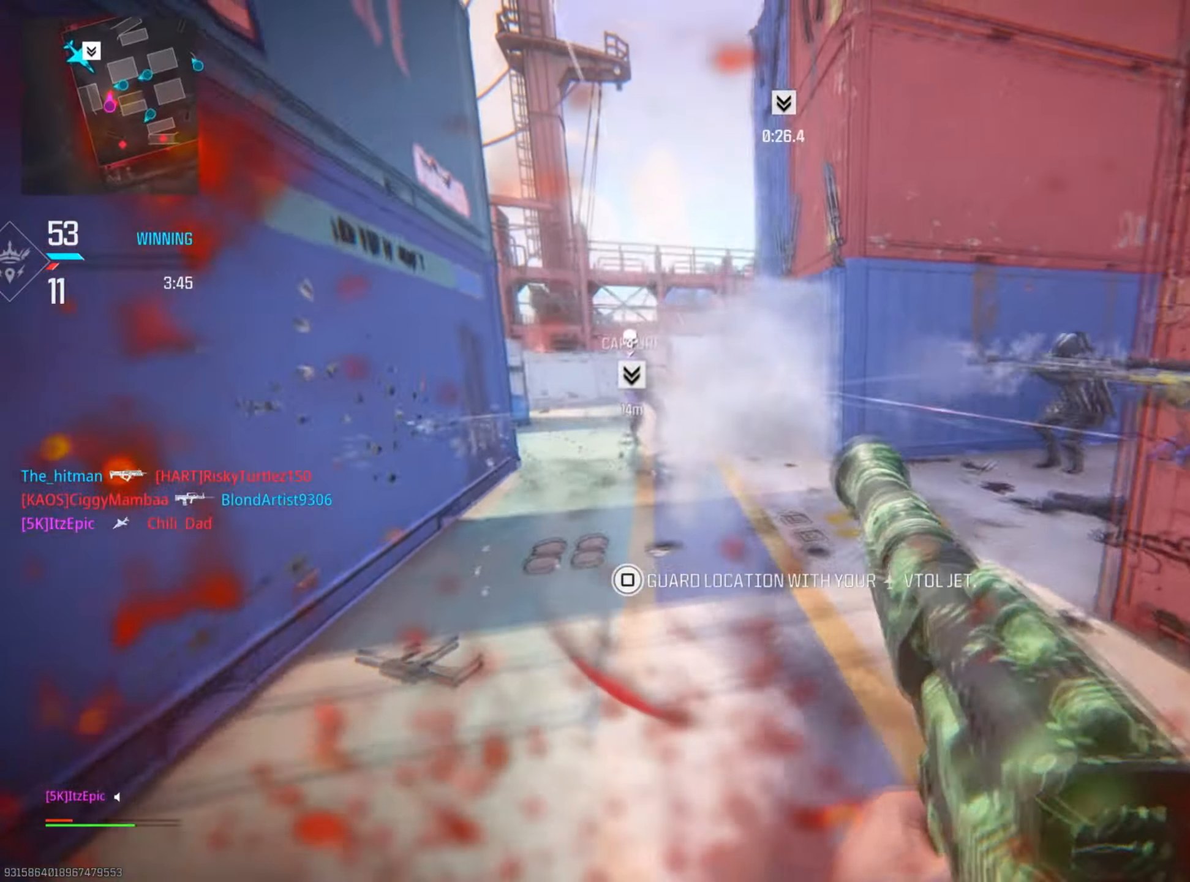
{"dt_ms": 501, "buttons": ["R2"], "left_stick": "down", "right_stick": "center", "events": [[17, "right_stick", "right"], [301, "R2", "up"], [401, "left_stick", "down"], [434, "CIRCLE", "up"], [434, "R2", "down"], [467, "right_stick", "center"]]}